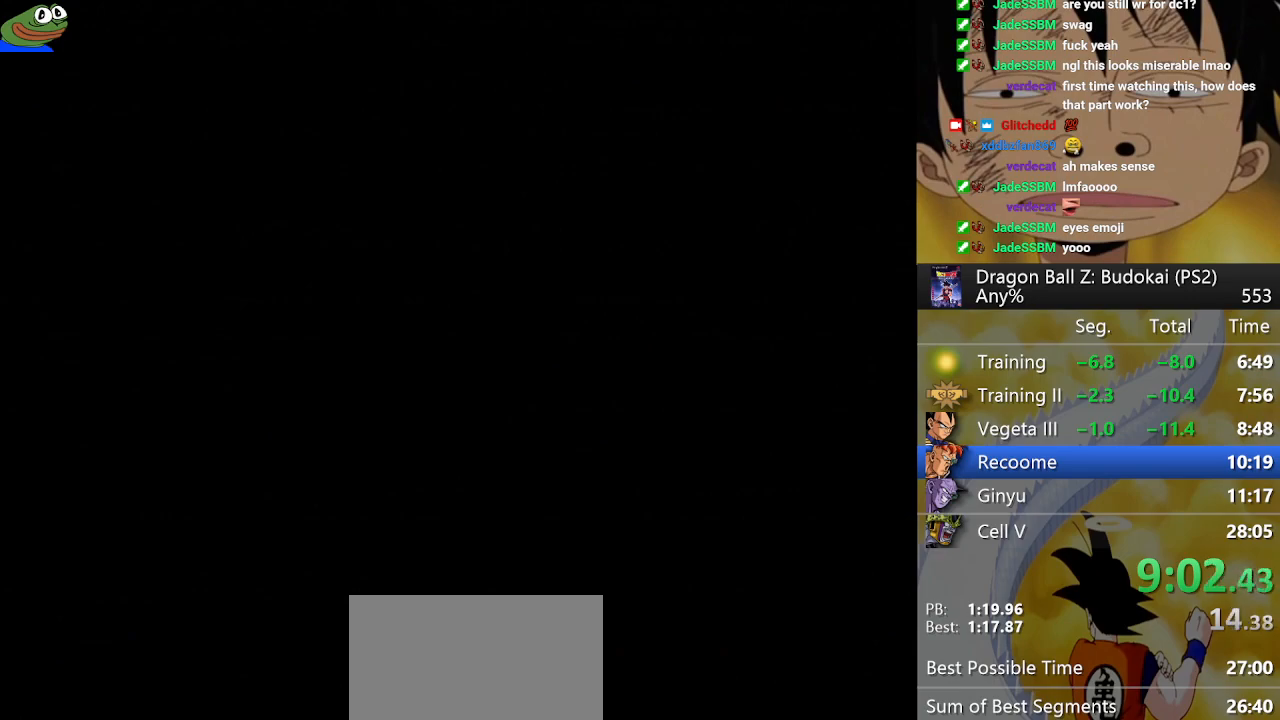
Gameplay with a controller (PlayStation layout); each line is a JSON object with the inputs held at the frame after it. "button_events" lists button changes between this image and that frame as [ms after this image, input, new state], when the widget could be followed in between (sticks are given only as held states). This document gives stick clicks only as held states, not as events.
{"buttons": [], "left_stick": "center", "right_stick": "center", "button_events": [[50, "START", "up"], [133, "START", "down"], [217, "START", "up"], [333, "START", "down"], [383, "START", "up"]]}
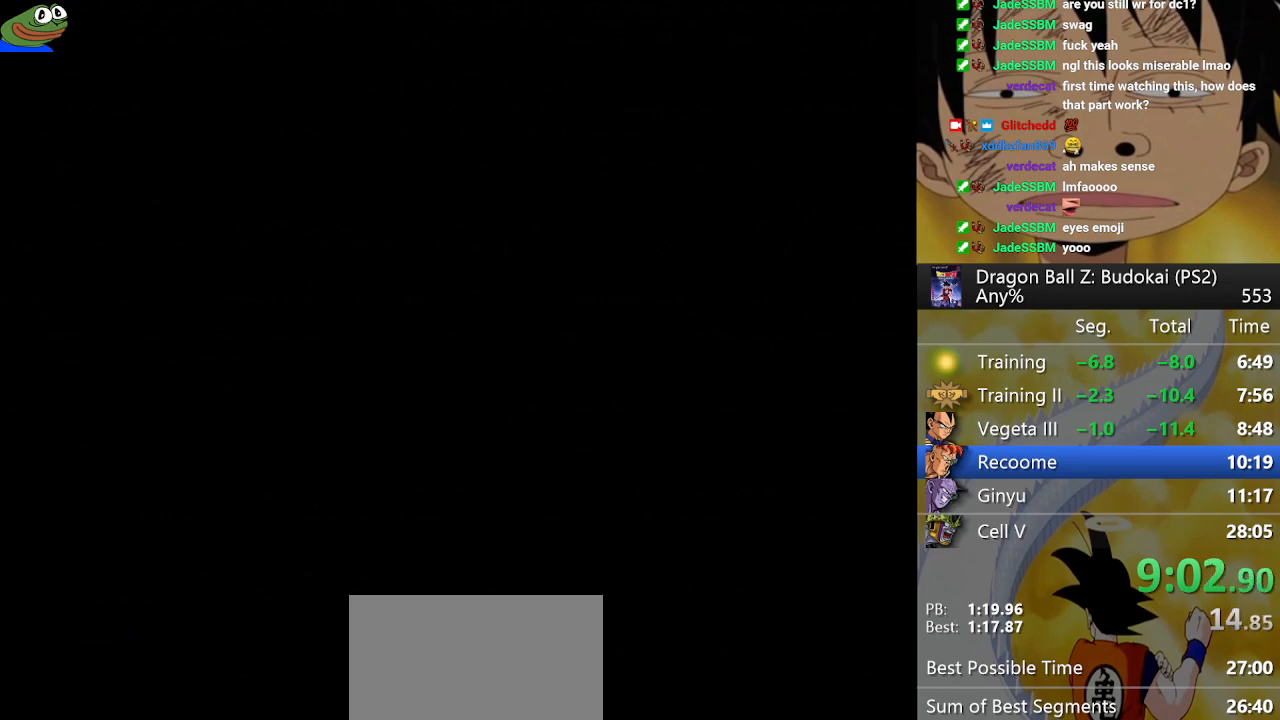
{"buttons": [], "left_stick": "center", "right_stick": "center", "button_events": [[17, "START", "down"], [83, "START", "up"], [150, "START", "down"], [267, "START", "up"], [317, "START", "down"], [433, "START", "up"]]}
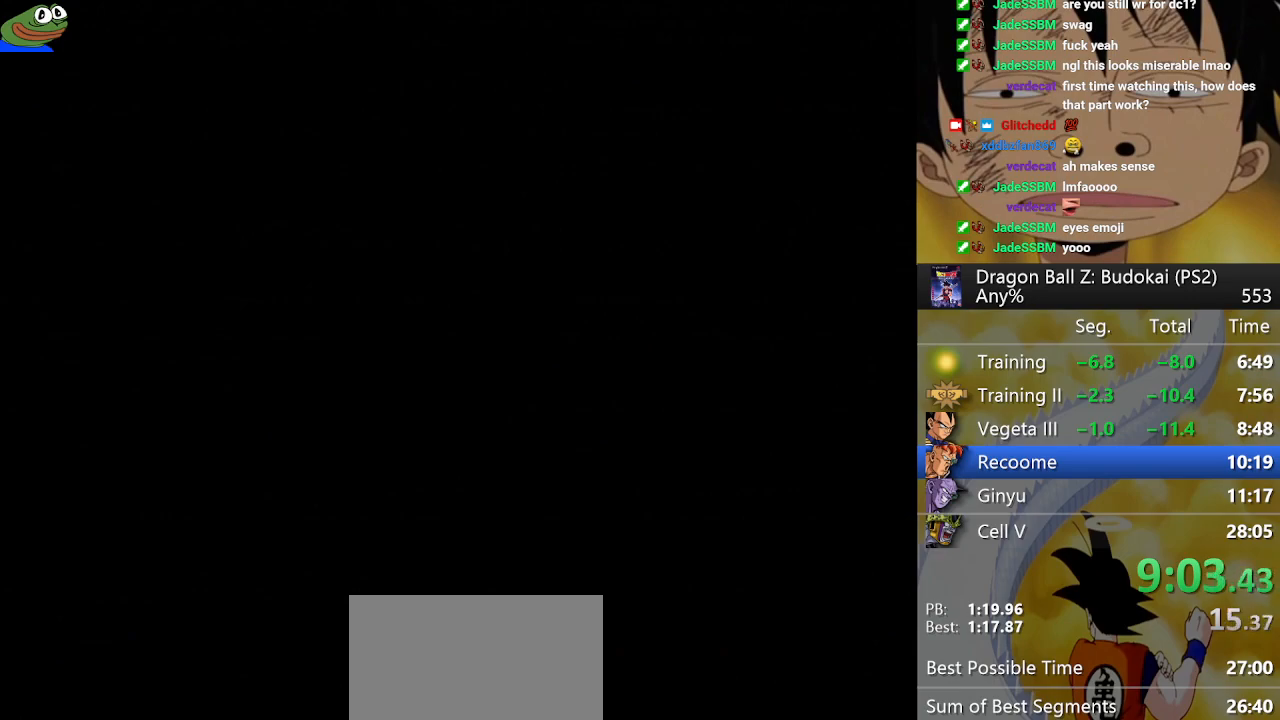
{"buttons": [], "left_stick": "center", "right_stick": "center", "button_events": [[17, "START", "down"], [83, "START", "up"], [200, "START", "down"], [250, "START", "up"], [333, "START", "down"], [433, "START", "up"]]}
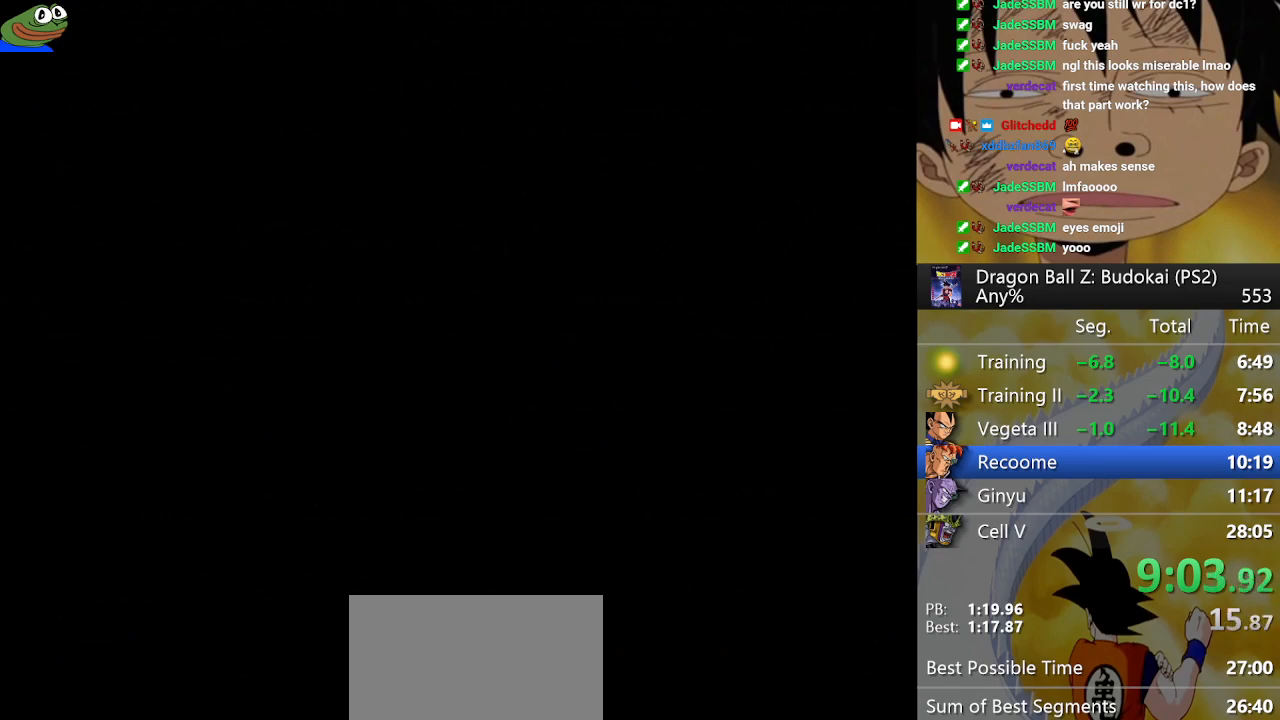
{"buttons": [], "left_stick": "center", "right_stick": "center", "button_events": [[250, "START", "down"], [317, "START", "up"]]}
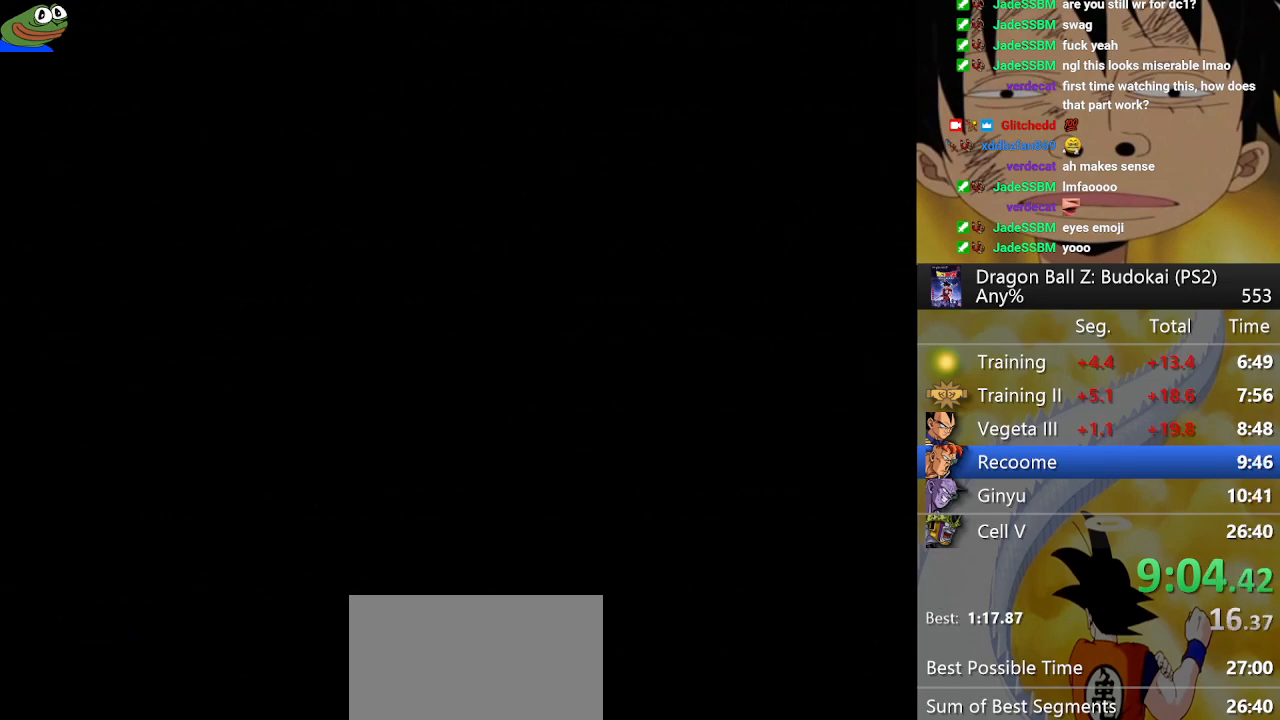
{"buttons": [], "left_stick": "center", "right_stick": "center", "button_events": [[117, "START", "down"], [167, "START", "up"], [433, "START", "down"], [483, "START", "up"]]}
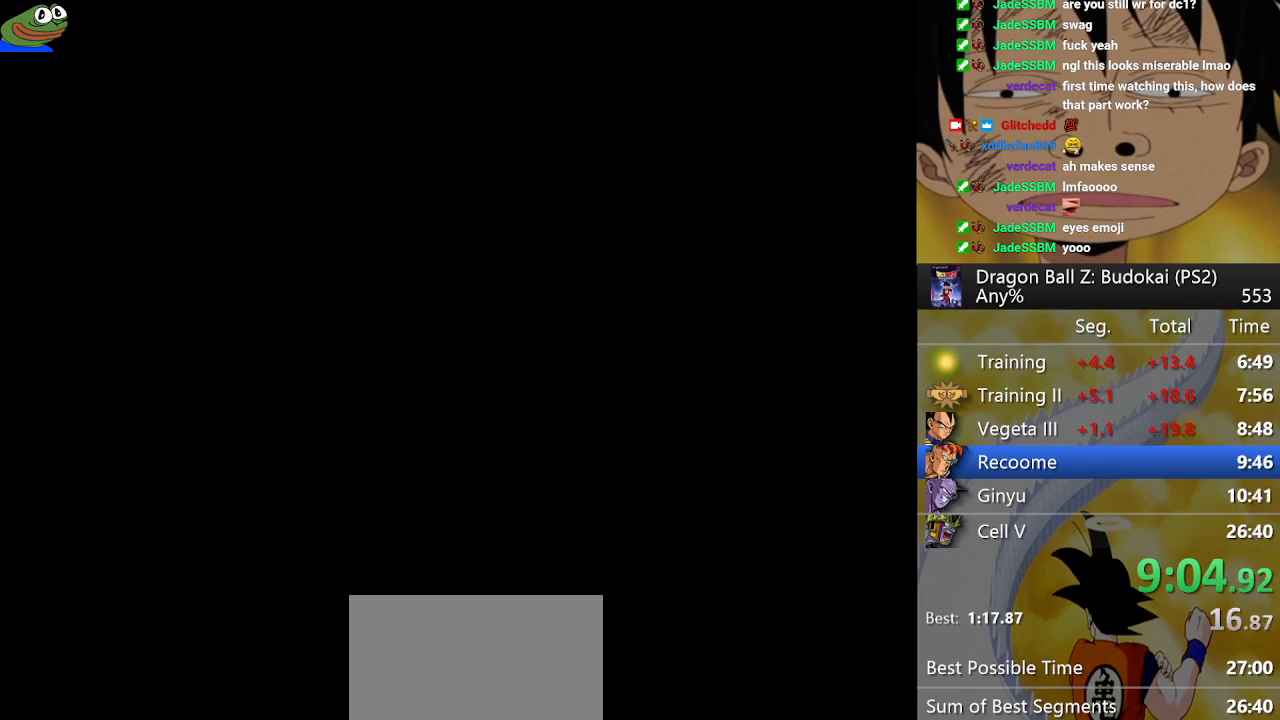
{"buttons": [], "left_stick": "center", "right_stick": "center", "button_events": [[117, "START", "down"], [167, "START", "up"], [250, "START", "down"], [333, "START", "up"], [450, "START", "down"], [500, "START", "up"]]}
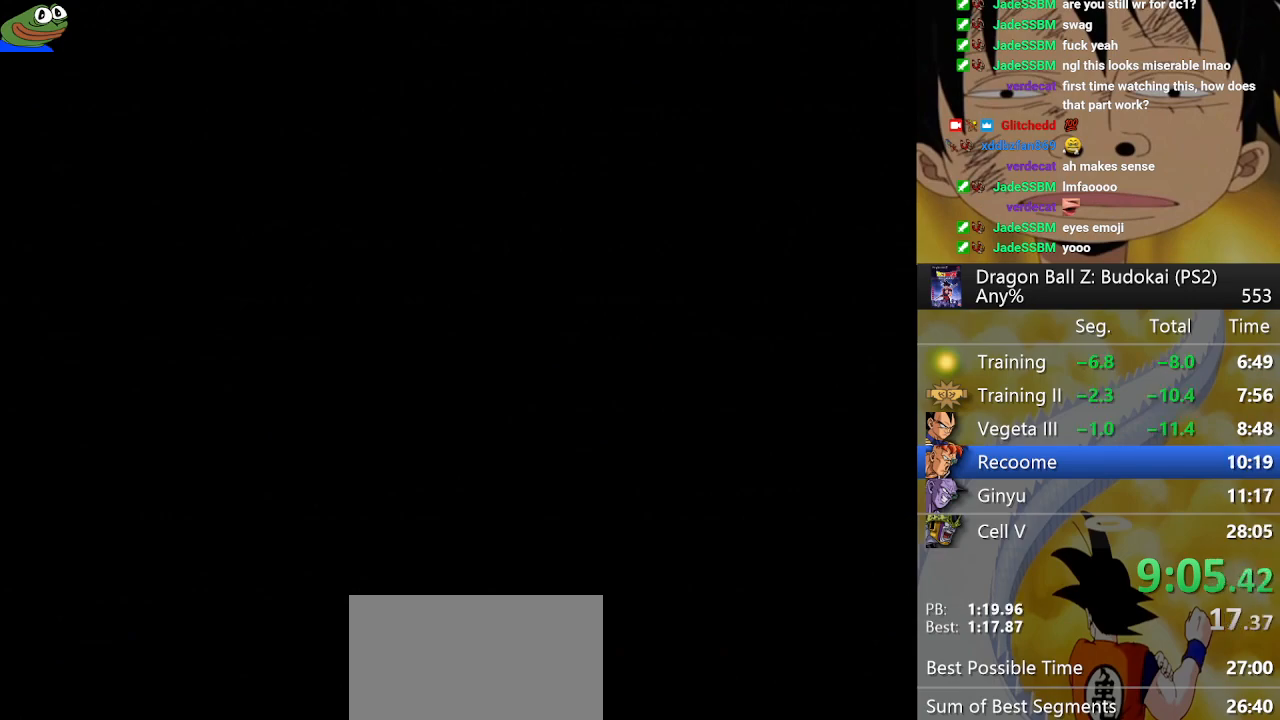
{"buttons": ["START"], "left_stick": "center", "right_stick": "center", "button_events": [[83, "START", "down"], [183, "START", "up"], [267, "START", "down"], [333, "START", "up"], [467, "START", "down"]]}
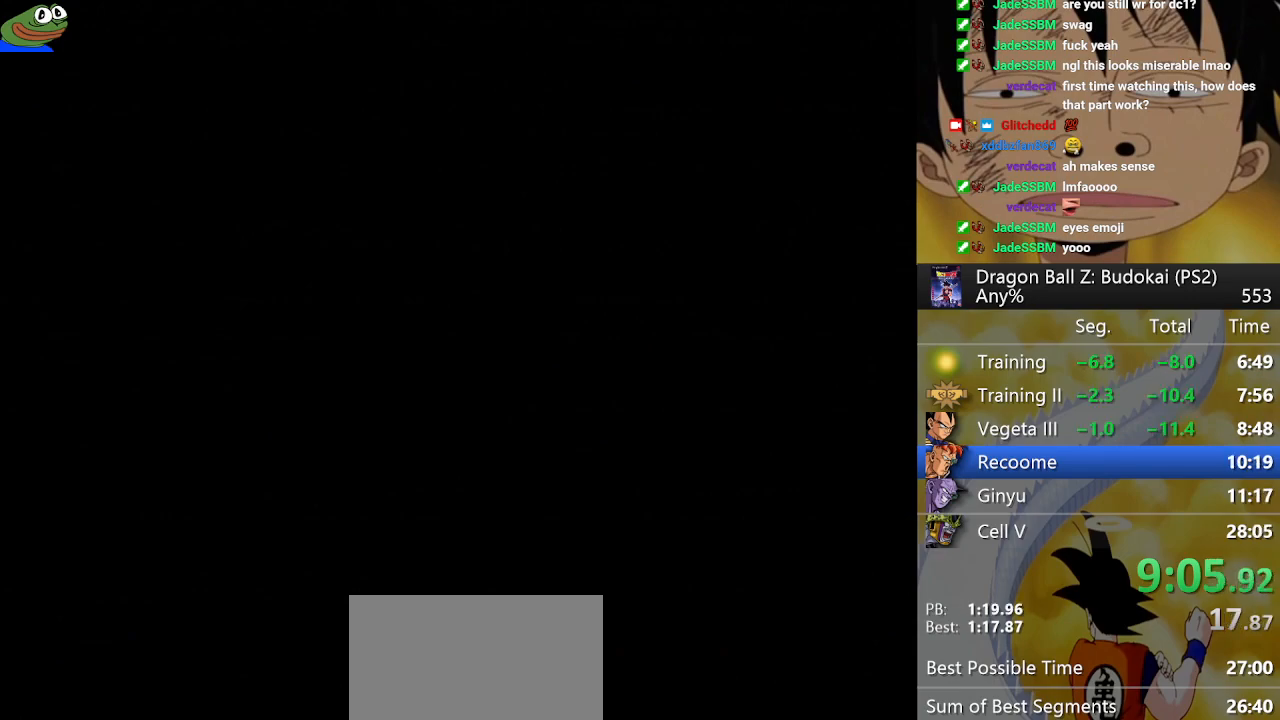
{"buttons": [], "left_stick": "center", "right_stick": "center", "button_events": [[17, "START", "up"], [117, "START", "down"], [183, "START", "up"], [267, "START", "down"], [350, "START", "up"]]}
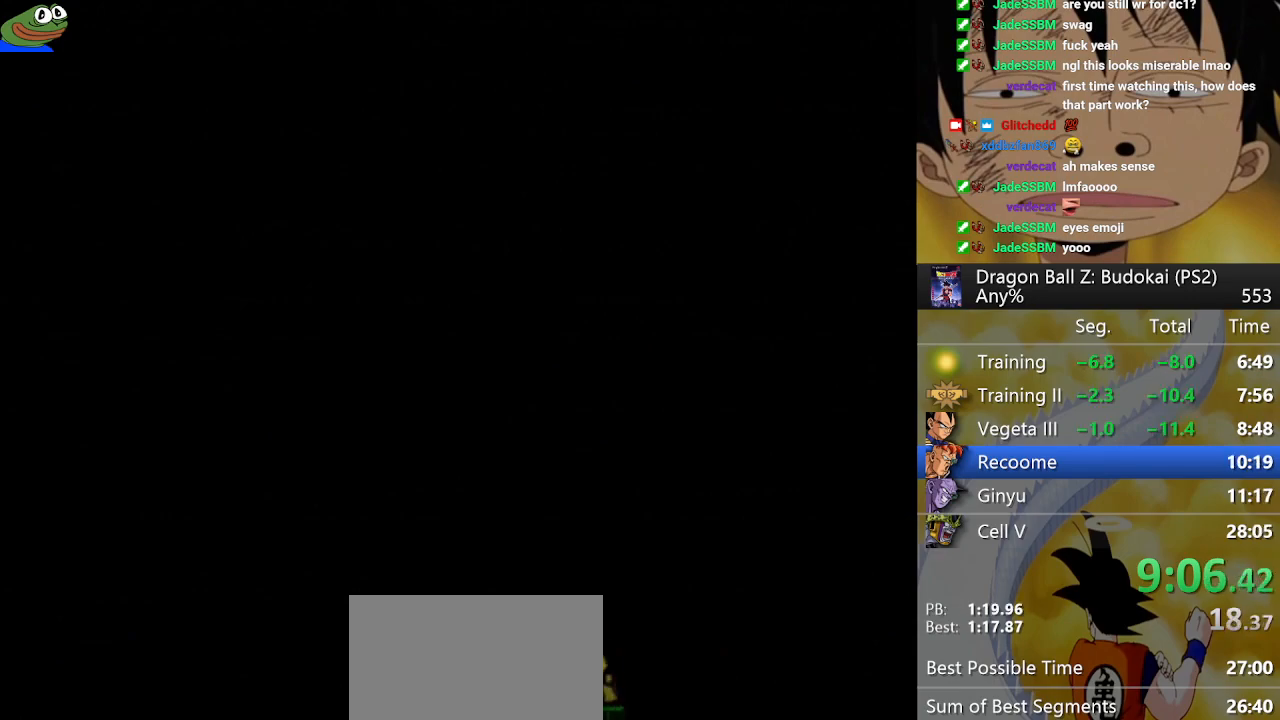
{"buttons": [], "left_stick": "center", "right_stick": "center", "button_events": [[117, "START", "down"], [183, "START", "up"]]}
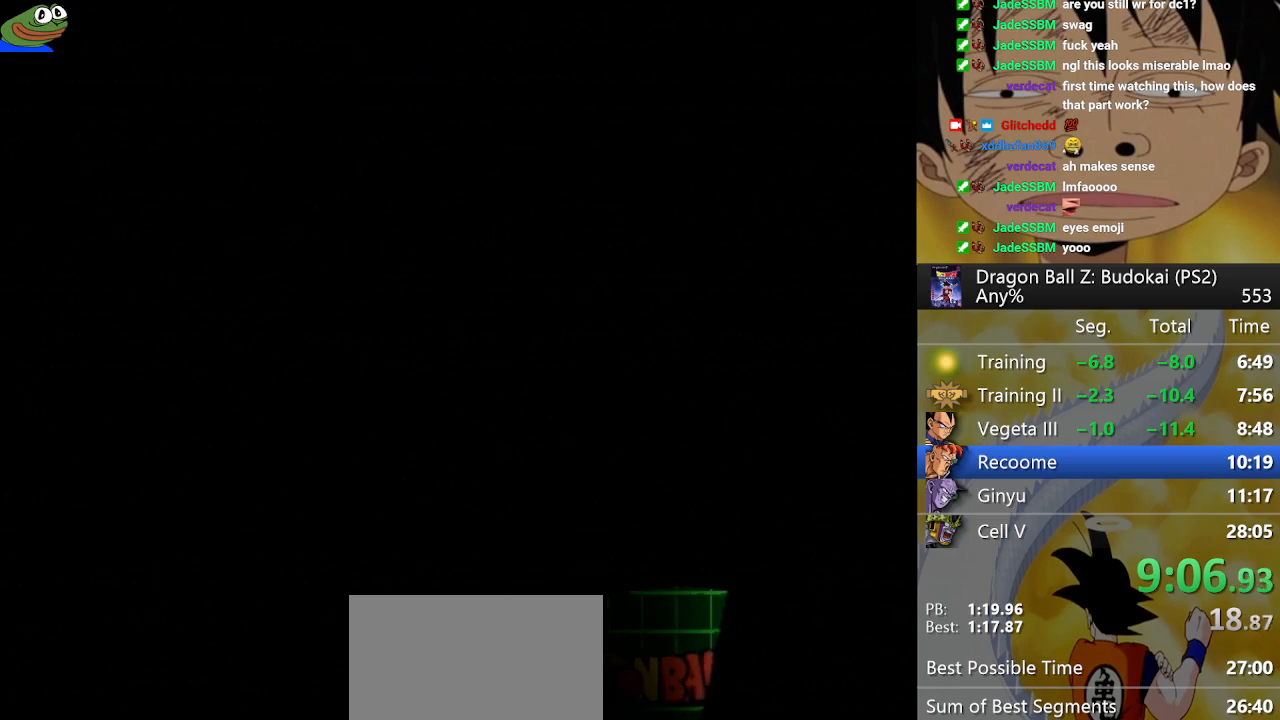
{"buttons": [], "left_stick": "center", "right_stick": "center", "button_events": []}
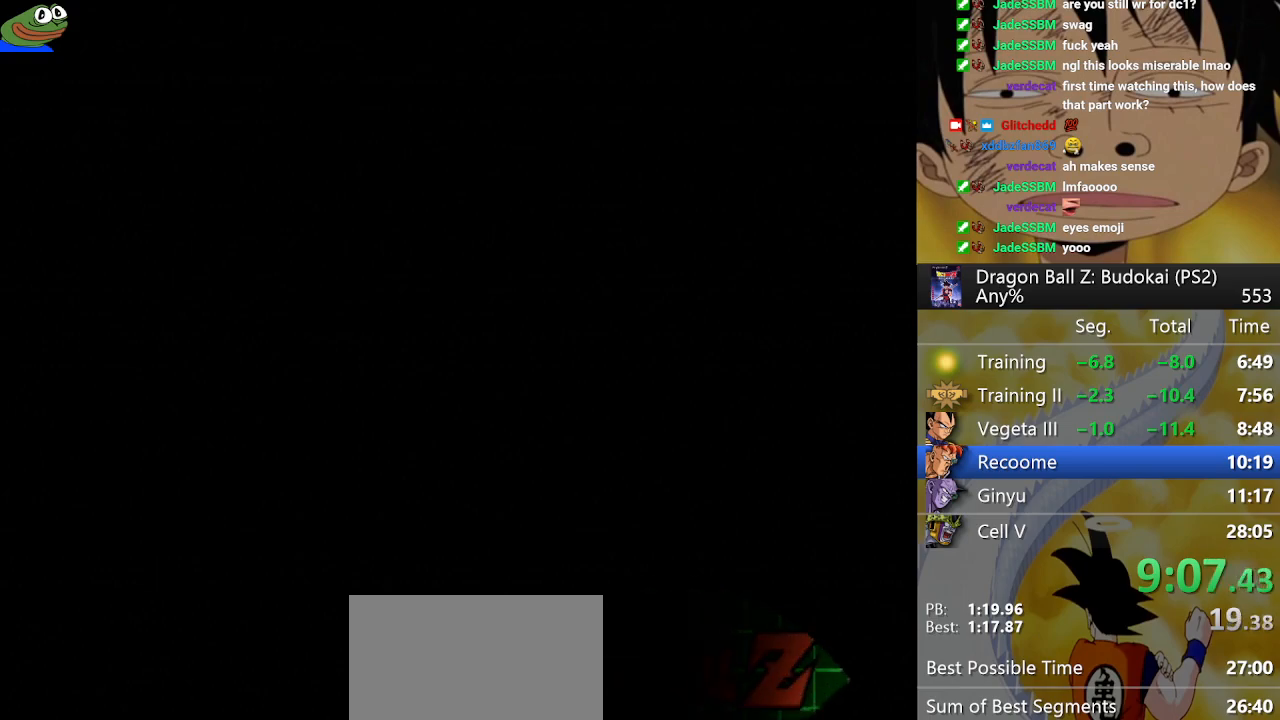
{"buttons": ["START"], "left_stick": "center", "right_stick": "center", "button_events": [[500, "START", "down"]]}
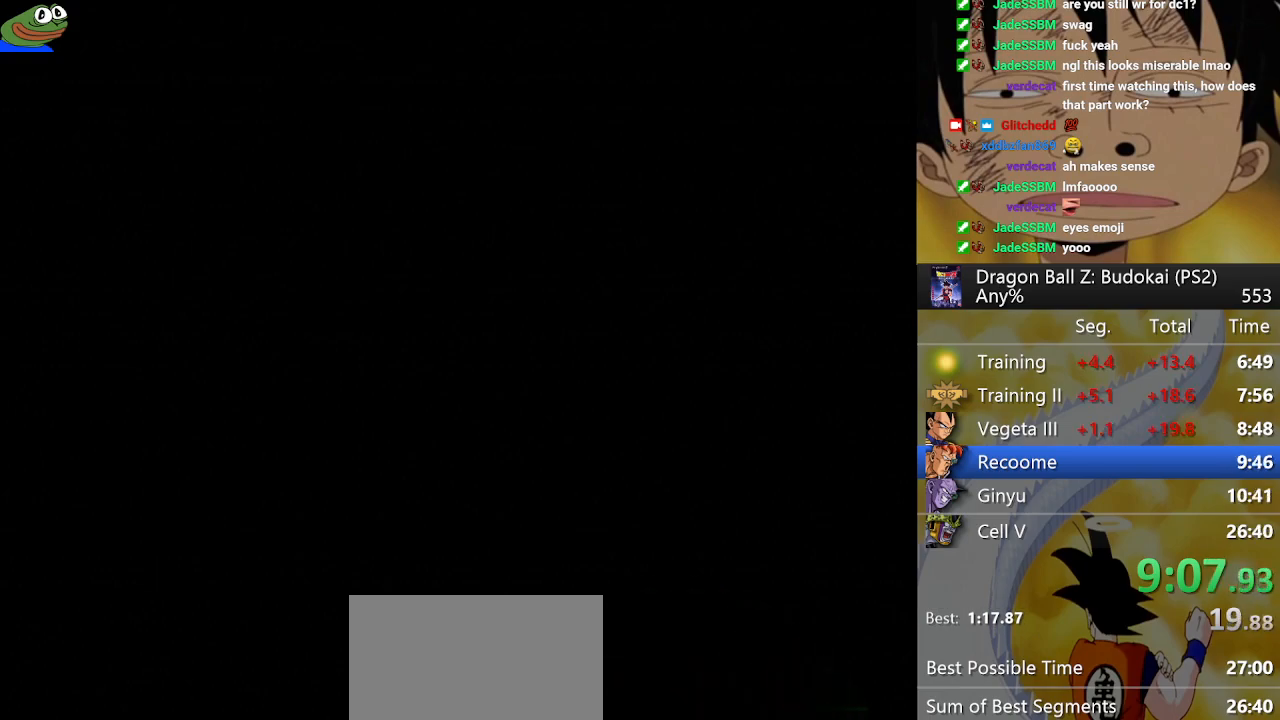
{"buttons": [], "left_stick": "center", "right_stick": "center", "button_events": [[50, "START", "up"]]}
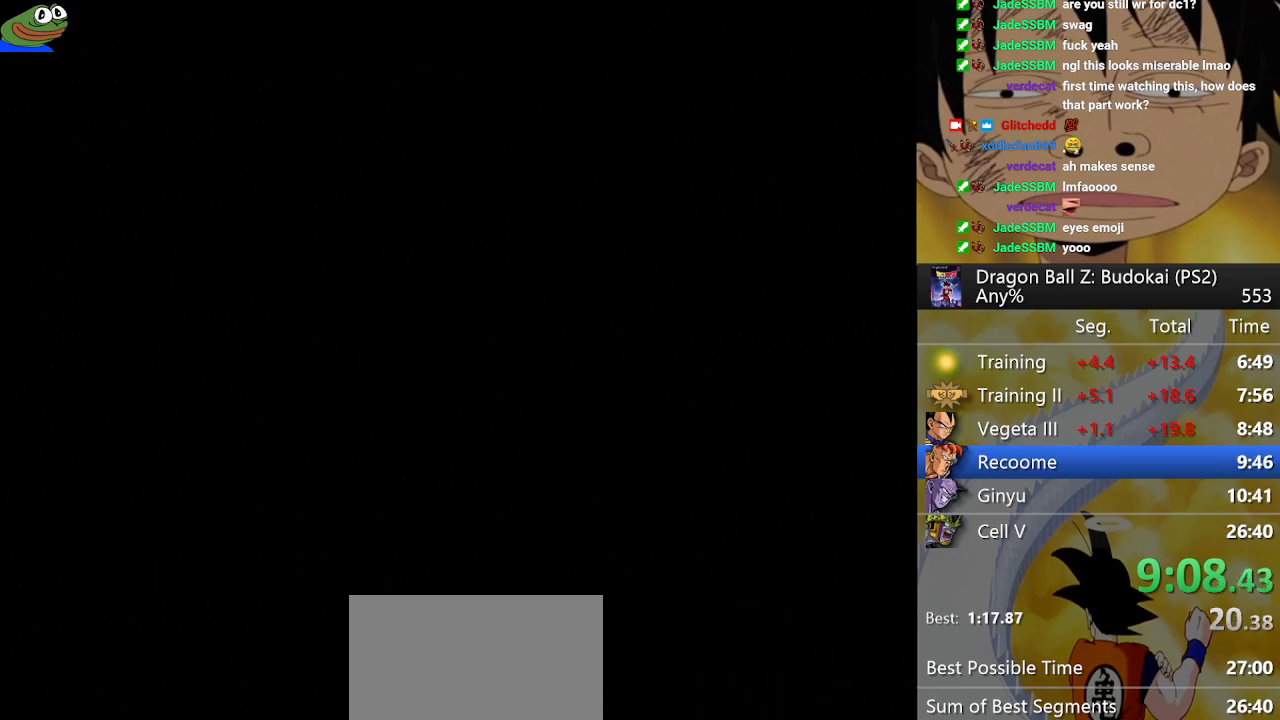
{"buttons": [], "left_stick": "center", "right_stick": "center", "button_events": [[17, "START", "down"], [100, "START", "up"], [200, "START", "down"], [250, "START", "up"], [333, "START", "down"], [417, "START", "up"]]}
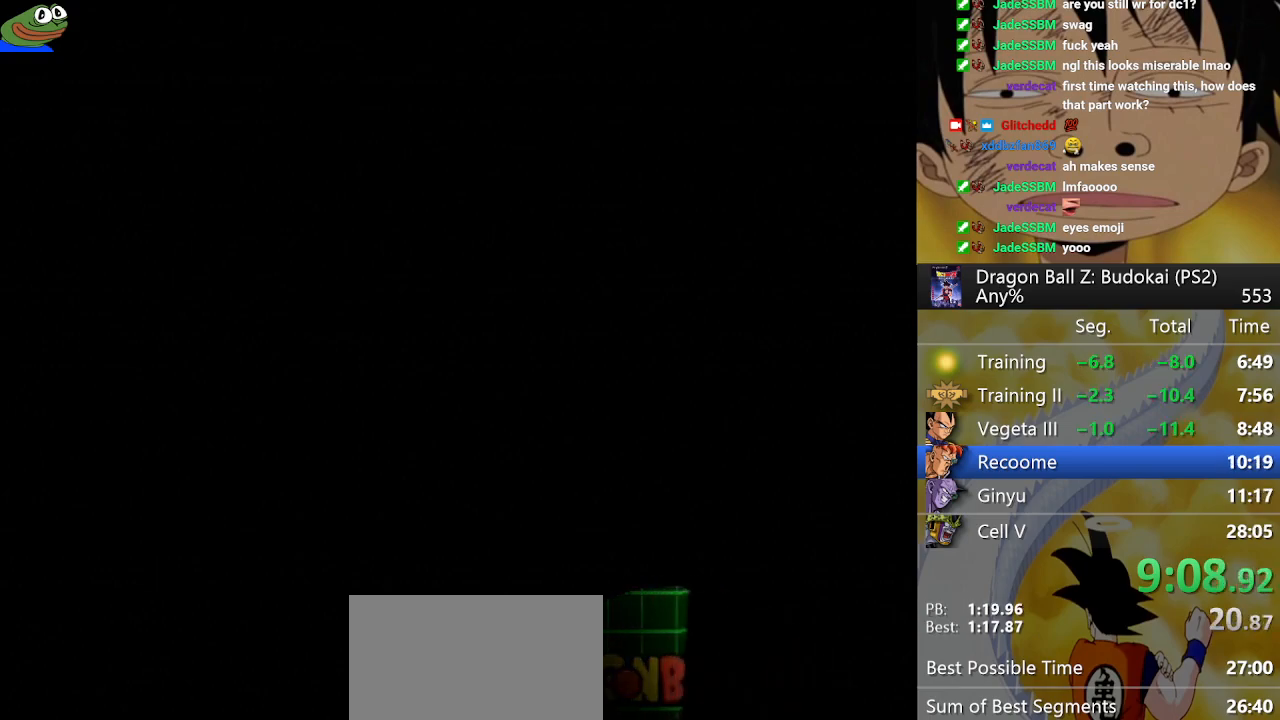
{"buttons": [], "left_stick": "center", "right_stick": "center", "button_events": [[183, "START", "down"], [267, "START", "up"], [350, "START", "down"], [433, "START", "up"]]}
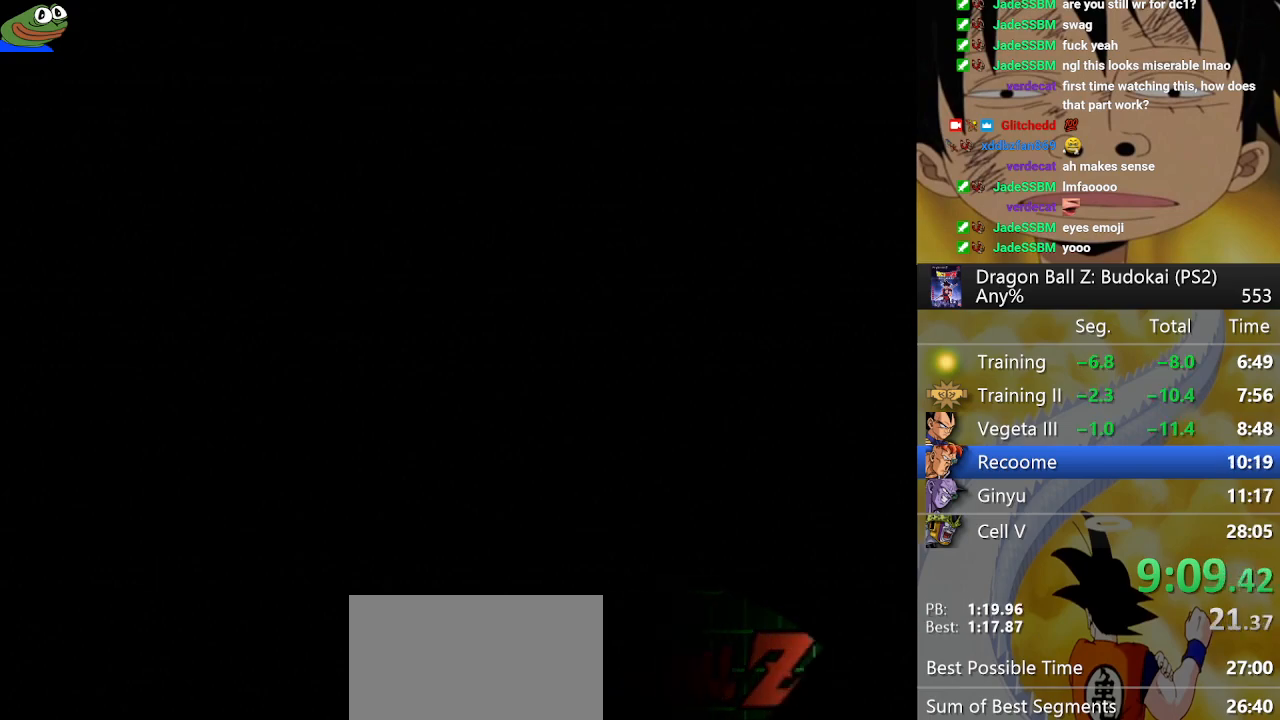
{"buttons": [], "left_stick": "center", "right_stick": "center", "button_events": [[17, "START", "down"], [100, "START", "up"], [183, "START", "down"], [250, "START", "up"], [350, "START", "down"], [417, "START", "up"]]}
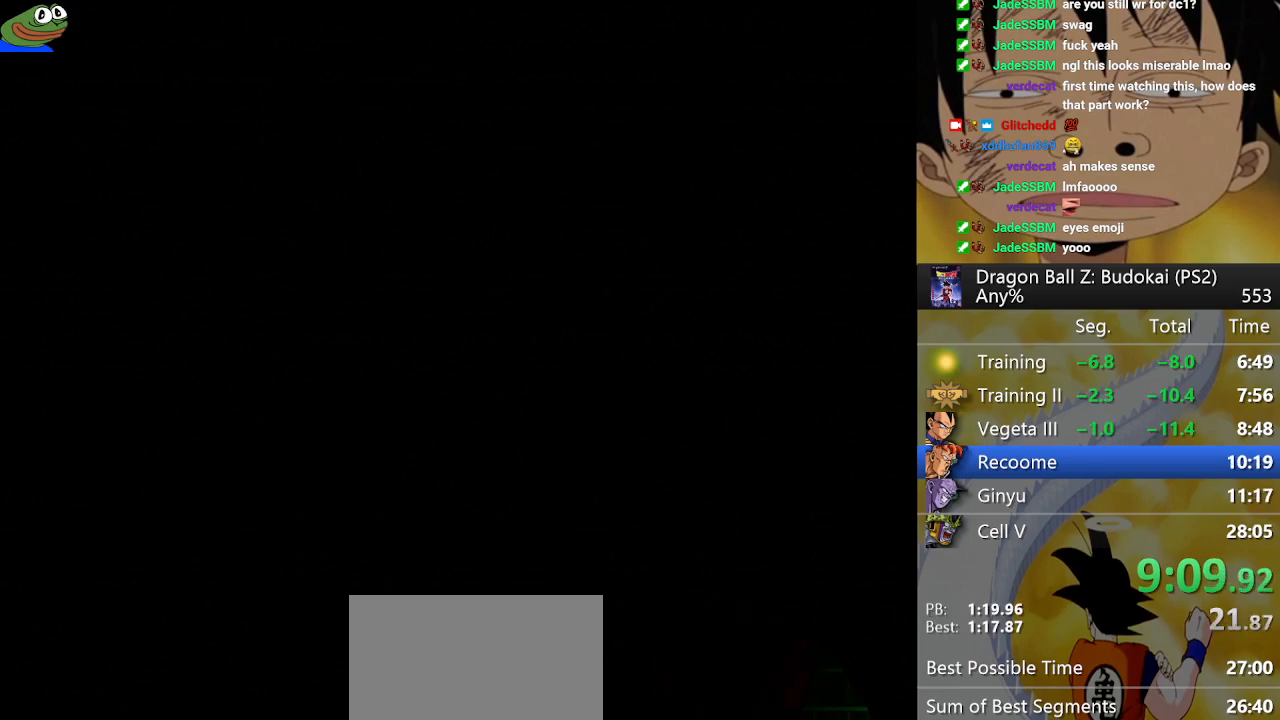
{"buttons": [], "left_stick": "center", "right_stick": "center", "button_events": [[17, "START", "down"], [83, "START", "up"], [183, "START", "down"], [250, "START", "up"], [350, "START", "down"], [417, "START", "up"]]}
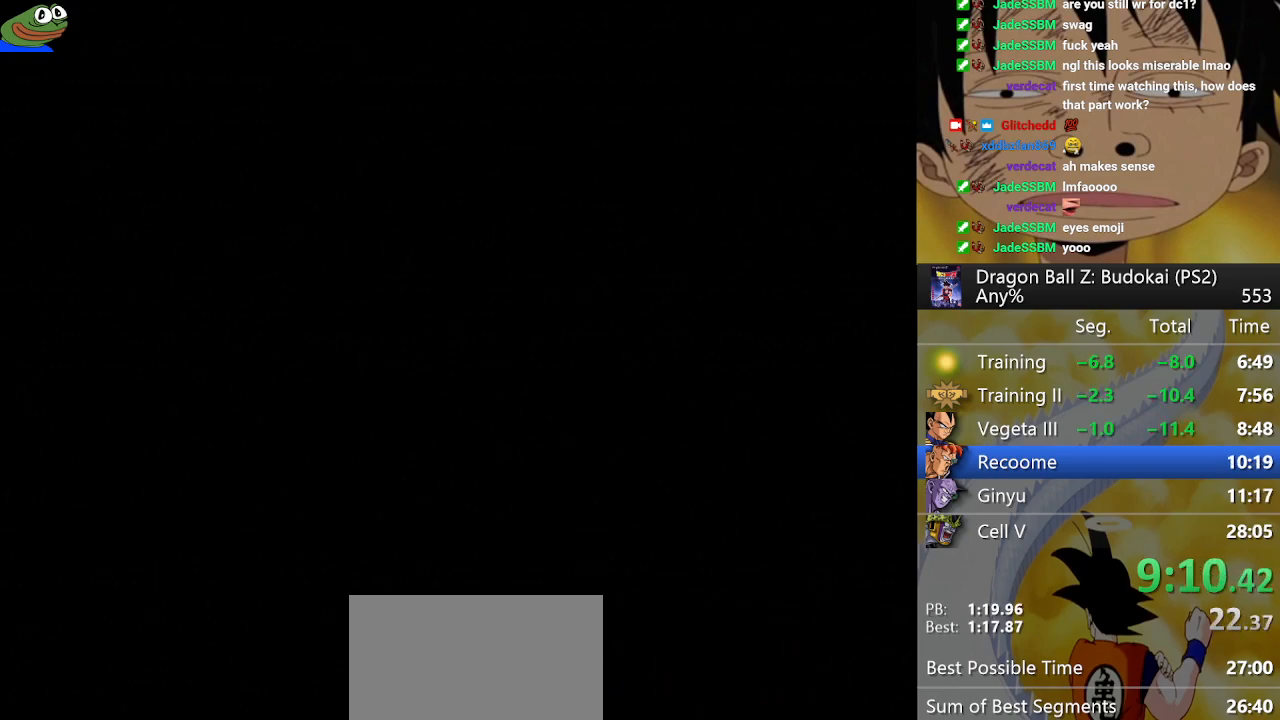
{"buttons": [], "left_stick": "center", "right_stick": "center", "button_events": [[267, "START", "down"], [317, "START", "up"]]}
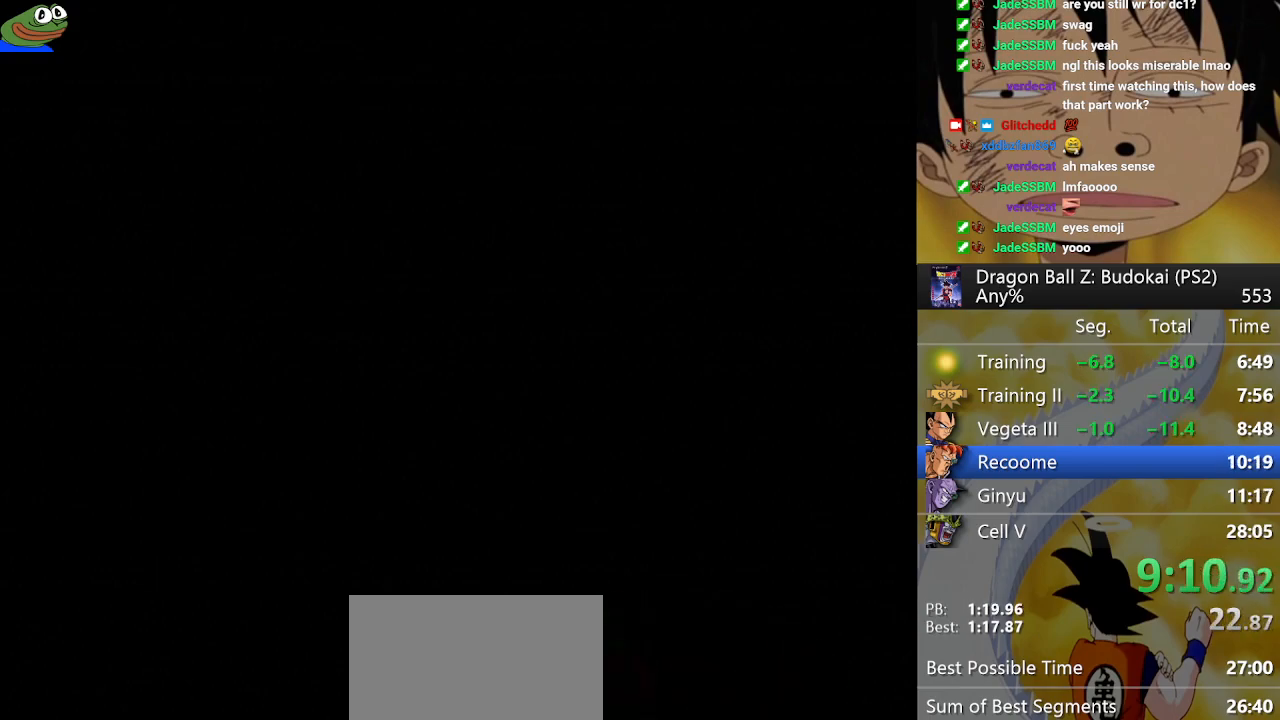
{"buttons": [], "left_stick": "center", "right_stick": "center", "button_events": [[333, "START", "down"], [383, "START", "up"]]}
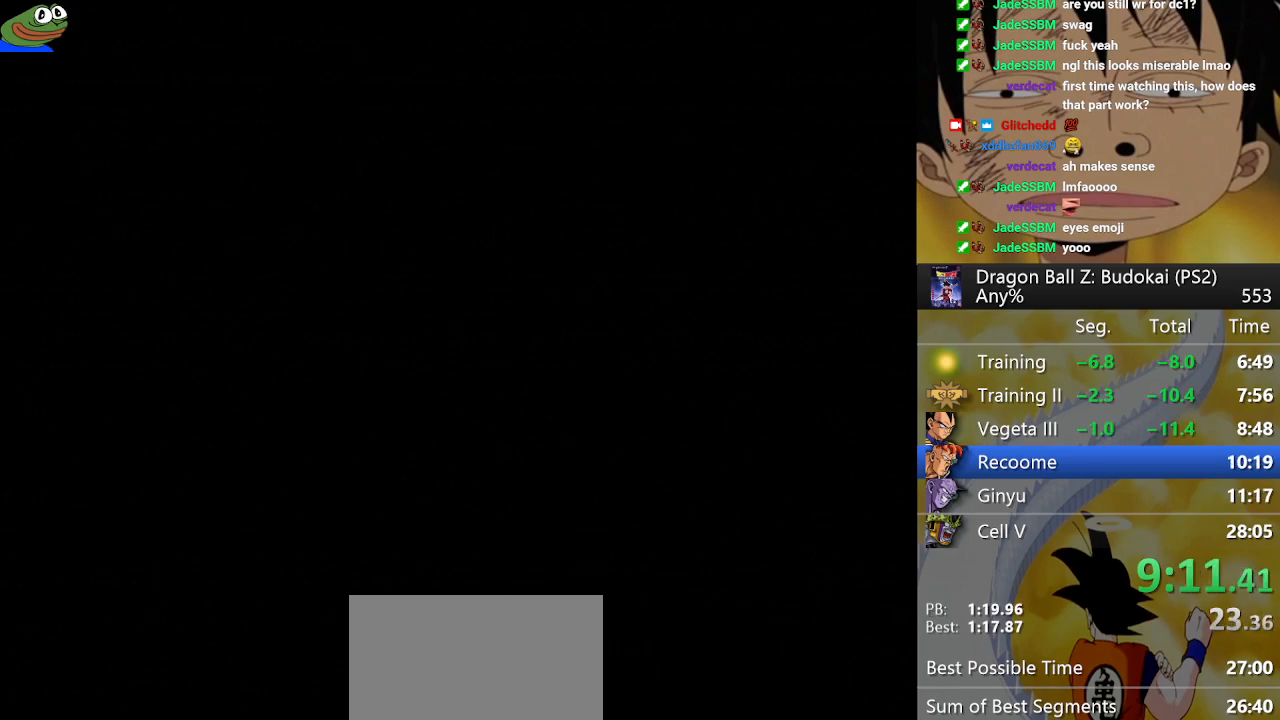
{"buttons": ["START"], "left_stick": "center", "right_stick": "center", "button_events": [[17, "START", "down"], [67, "START", "up"], [167, "START", "down"], [233, "START", "up"], [500, "START", "down"]]}
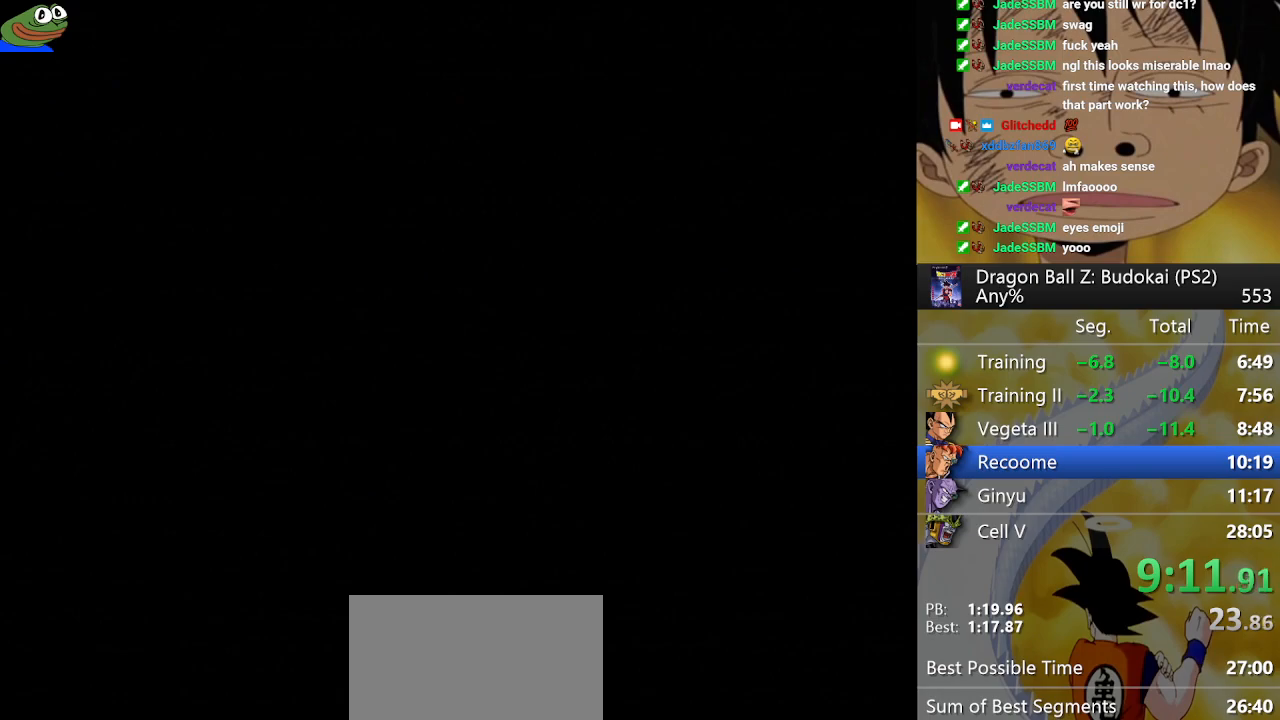
{"buttons": [], "left_stick": "center", "right_stick": "center", "button_events": [[67, "START", "up"], [200, "START", "down"], [250, "START", "up"]]}
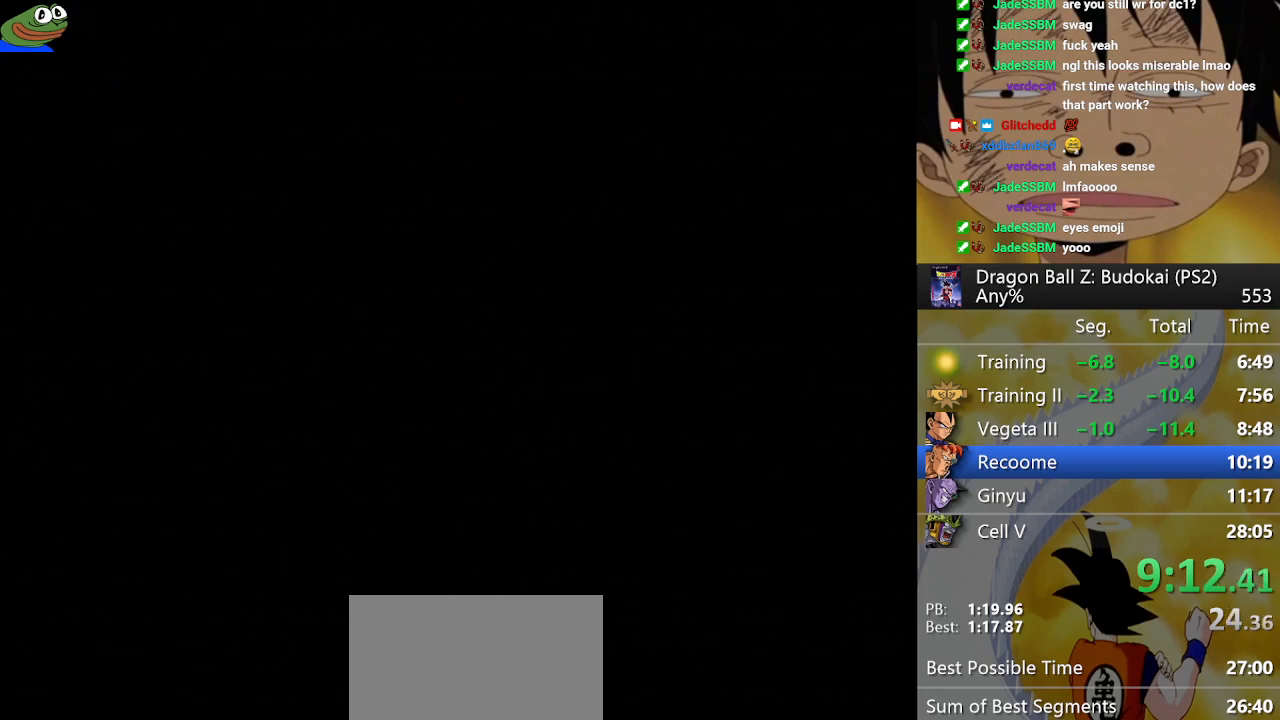
{"buttons": ["START"], "left_stick": "center", "right_stick": "center", "button_events": [[33, "START", "down"], [83, "START", "up"], [200, "START", "down"], [283, "START", "up"], [500, "START", "down"]]}
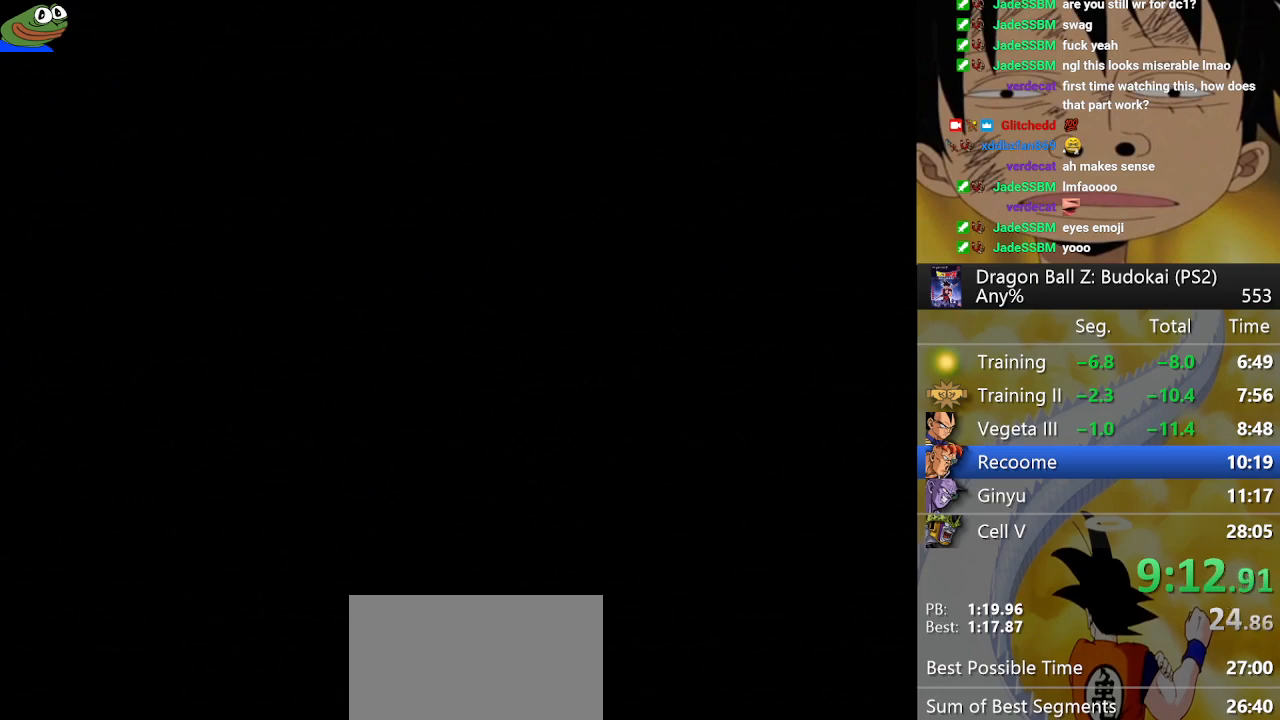
{"buttons": ["START"], "left_stick": "center", "right_stick": "center", "button_events": [[83, "START", "up"], [183, "START", "down"], [250, "START", "up"], [333, "START", "down"], [417, "START", "up"], [500, "START", "down"]]}
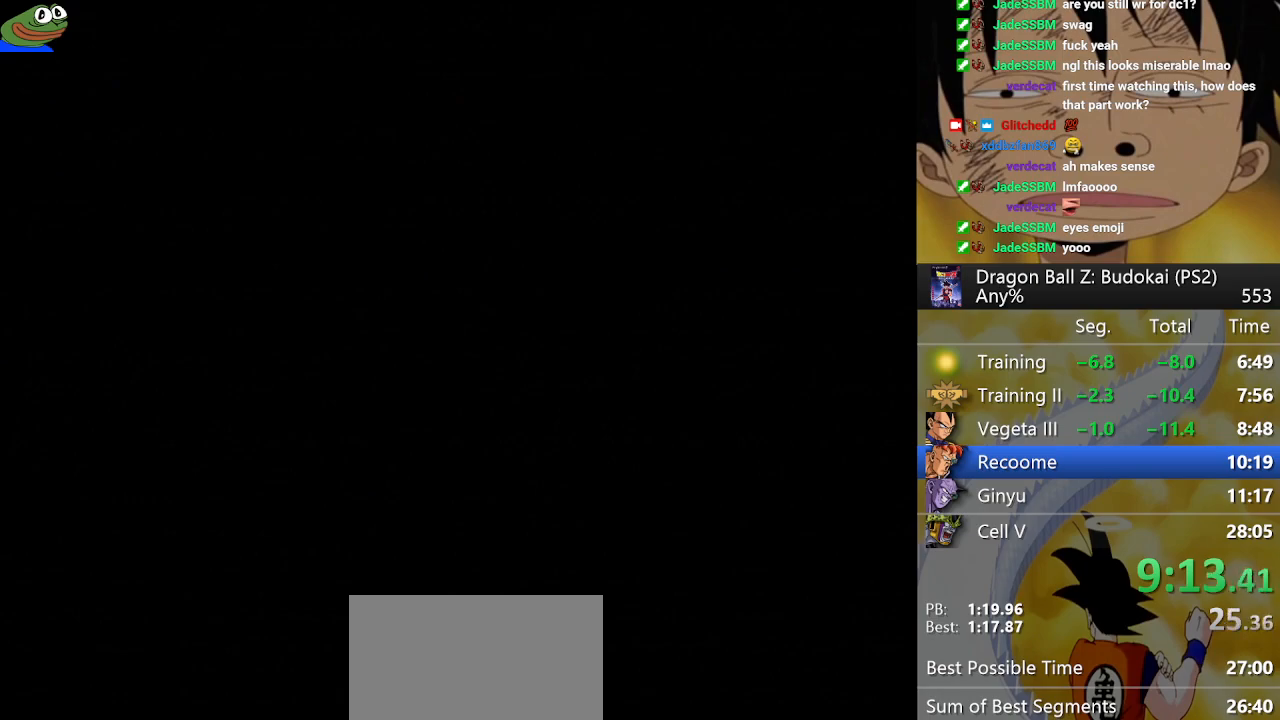
{"buttons": ["START"], "left_stick": "center", "right_stick": "center", "button_events": [[83, "START", "up"], [167, "START", "down"], [250, "START", "up"], [350, "START", "down"], [417, "START", "up"], [500, "START", "down"]]}
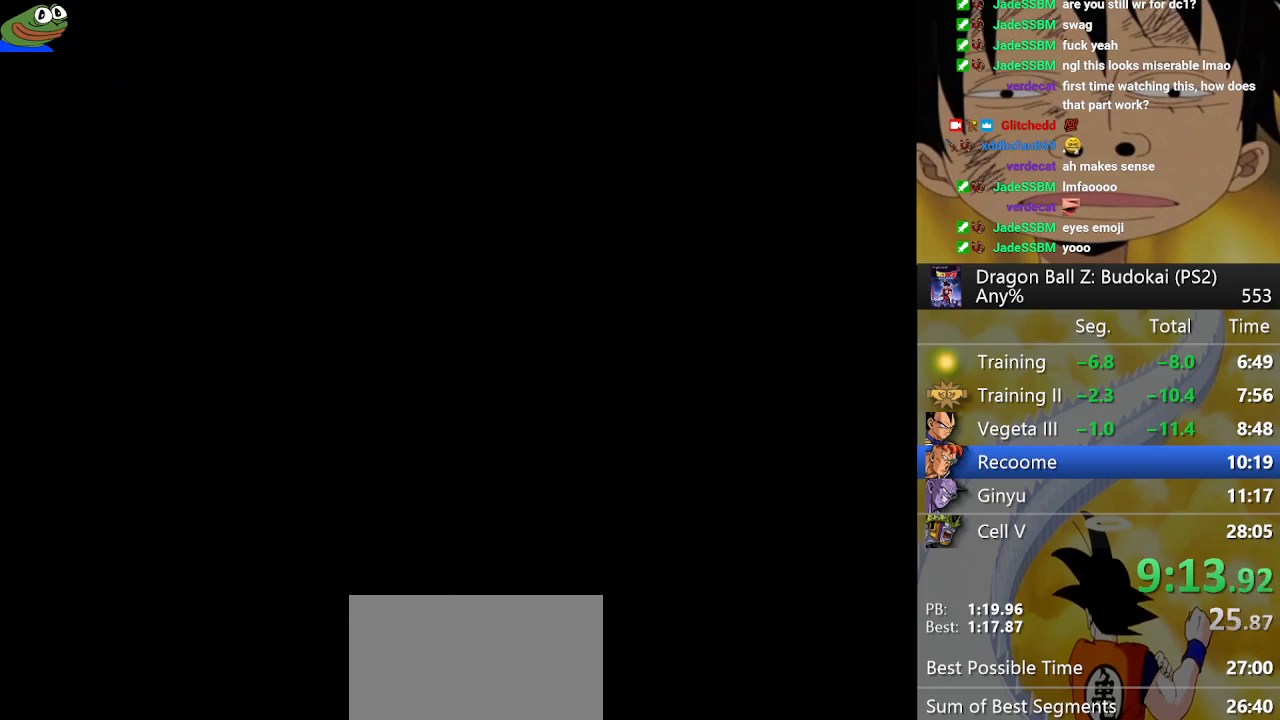
{"buttons": ["START"], "left_stick": "center", "right_stick": "center", "button_events": [[67, "START", "up"], [183, "START", "down"], [233, "START", "up"], [367, "START", "down"], [417, "START", "up"], [483, "START", "down"]]}
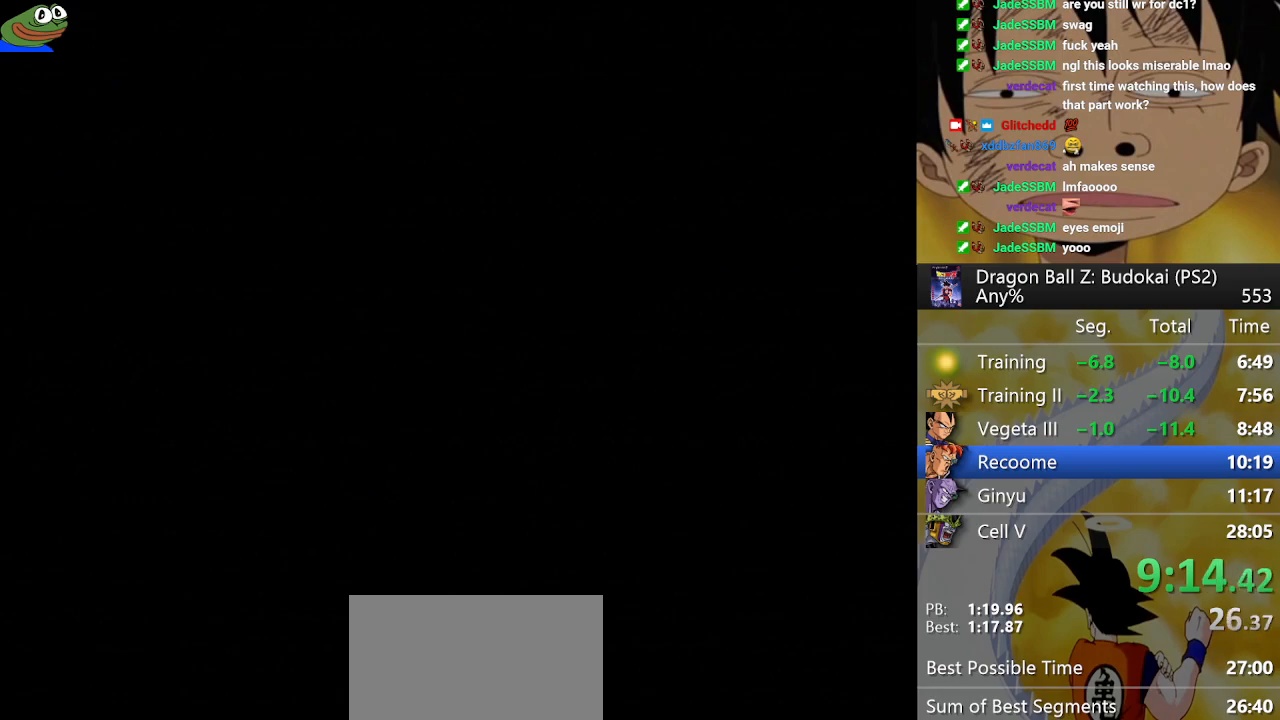
{"buttons": [], "left_stick": "center", "right_stick": "center", "button_events": [[67, "START", "up"], [167, "START", "down"], [233, "START", "up"], [350, "START", "down"], [400, "START", "up"]]}
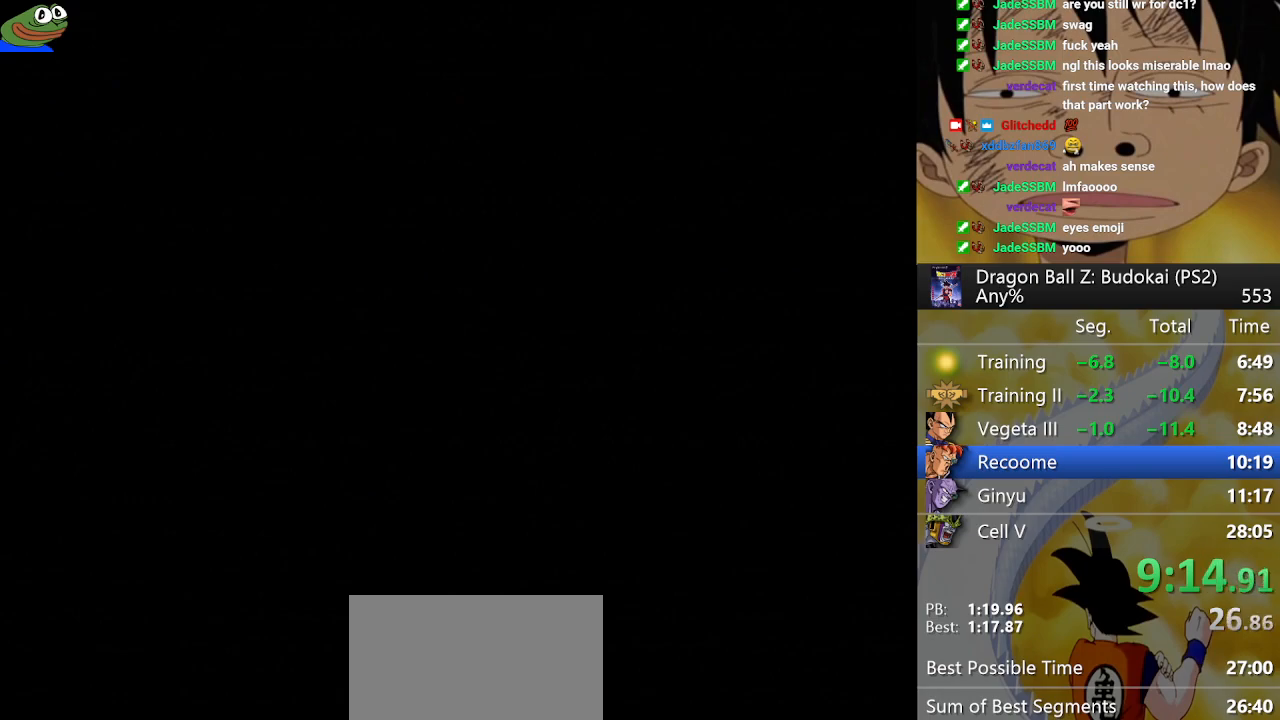
{"buttons": [], "left_stick": "center", "right_stick": "center", "button_events": [[17, "START", "down"], [100, "START", "up"], [350, "START", "down"], [450, "START", "up"]]}
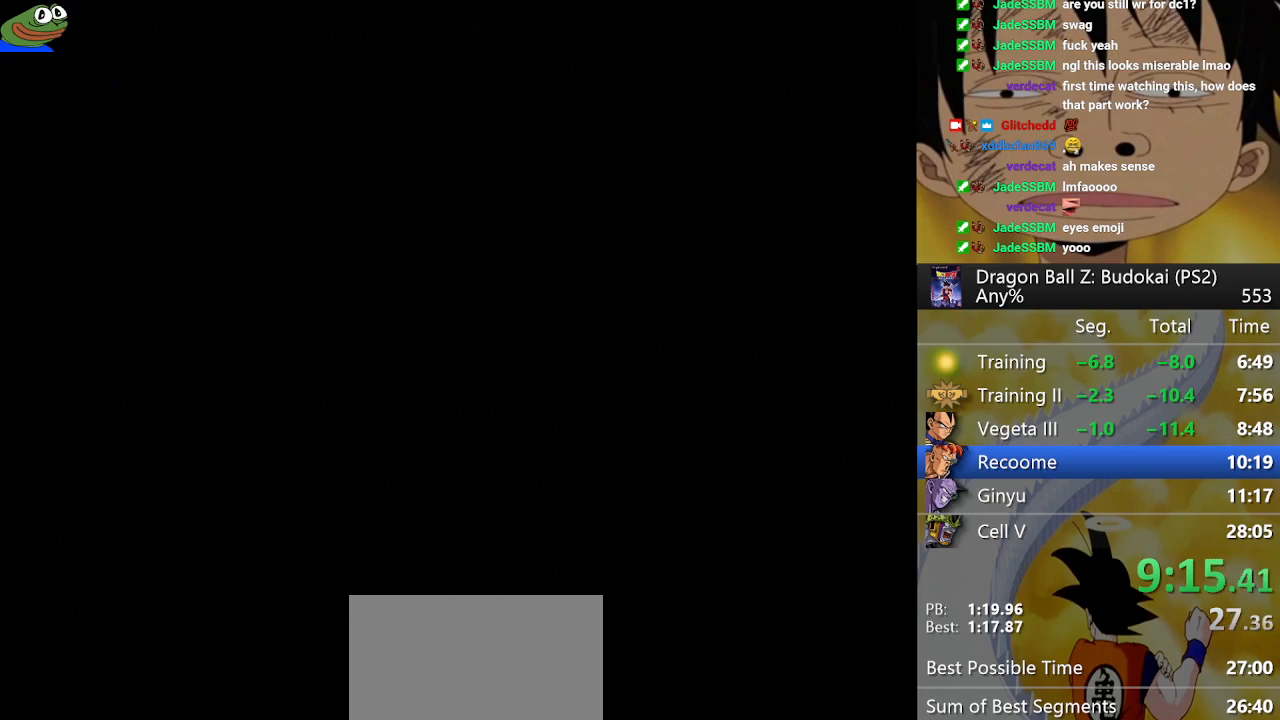
{"buttons": [], "left_stick": "center", "right_stick": "center", "button_events": [[67, "START", "down"], [117, "START", "up"], [217, "START", "down"], [300, "START", "up"], [400, "START", "down"], [467, "START", "up"]]}